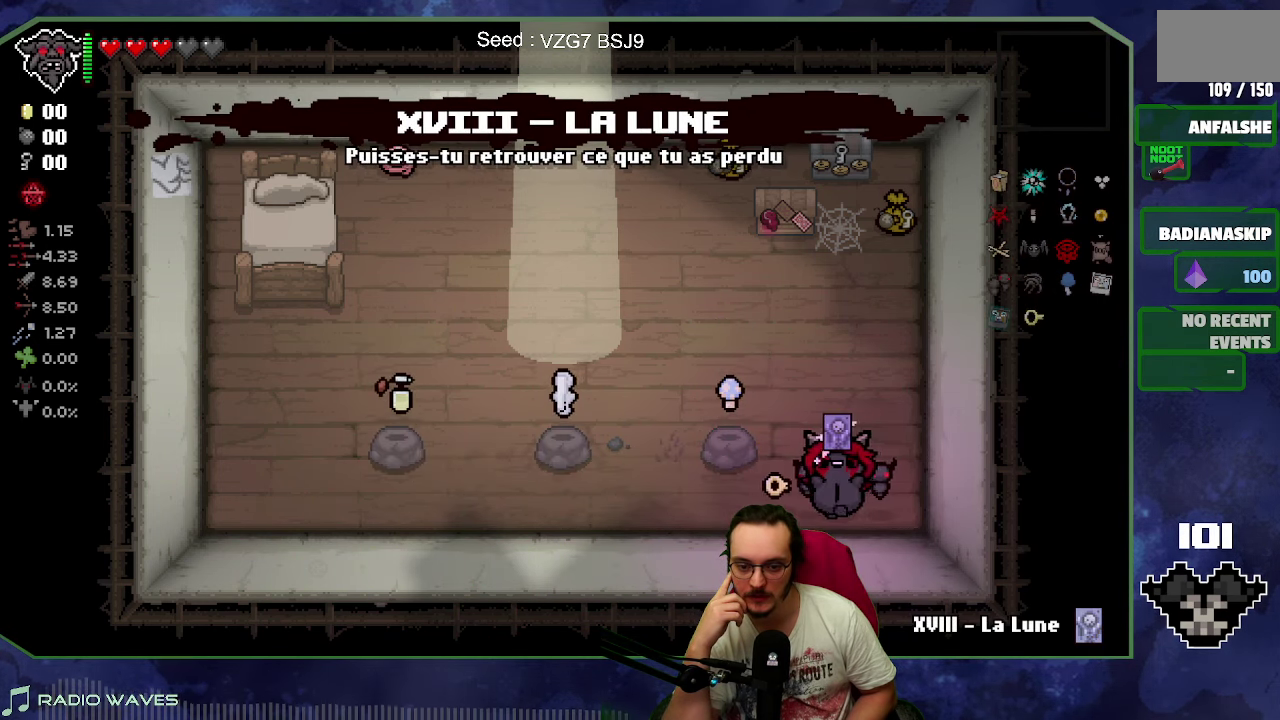
Gameplay with a controller (Xbox layout); each line is a JSON object with the inputs held at the frame after it. "events" lists button and stick changes between this image and that frame as [ms after this image, input, new state], when the widget could be followed in between. Not read: L3 R3 right_stick.
{"buttons": [], "left_stick": "up", "events": [[233, "left_stick", "center"], [383, "left_stick", "up"]]}
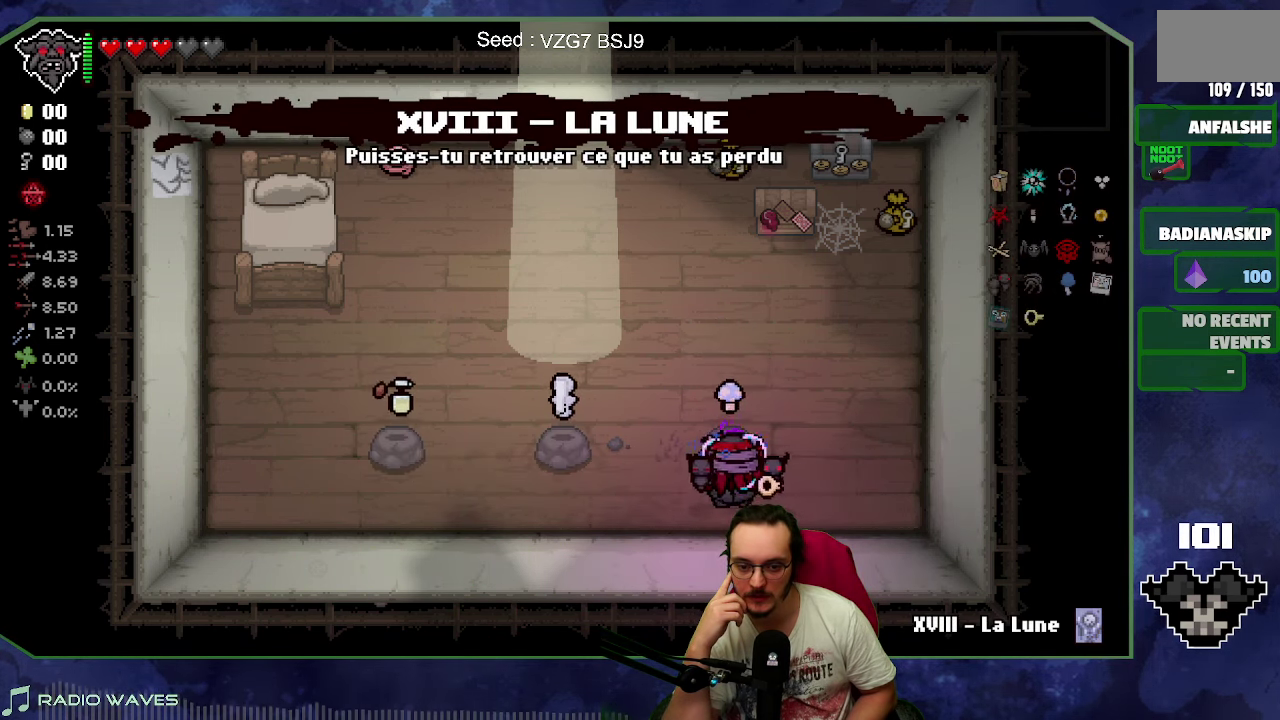
{"buttons": [], "left_stick": "down-left", "events": [[167, "left_stick", "down-right"], [283, "left_stick", "down"], [433, "left_stick", "down-left"]]}
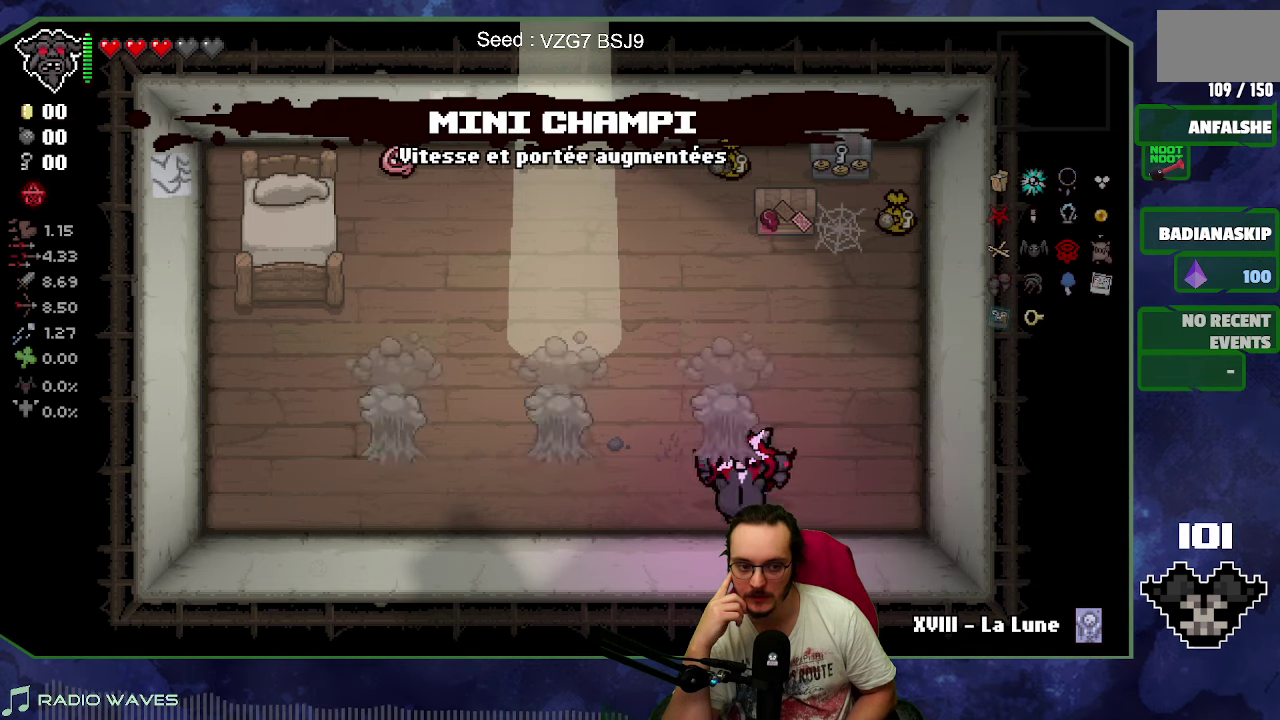
{"buttons": [], "left_stick": "center", "events": [[100, "left_stick", "left"], [233, "left_stick", "center"]]}
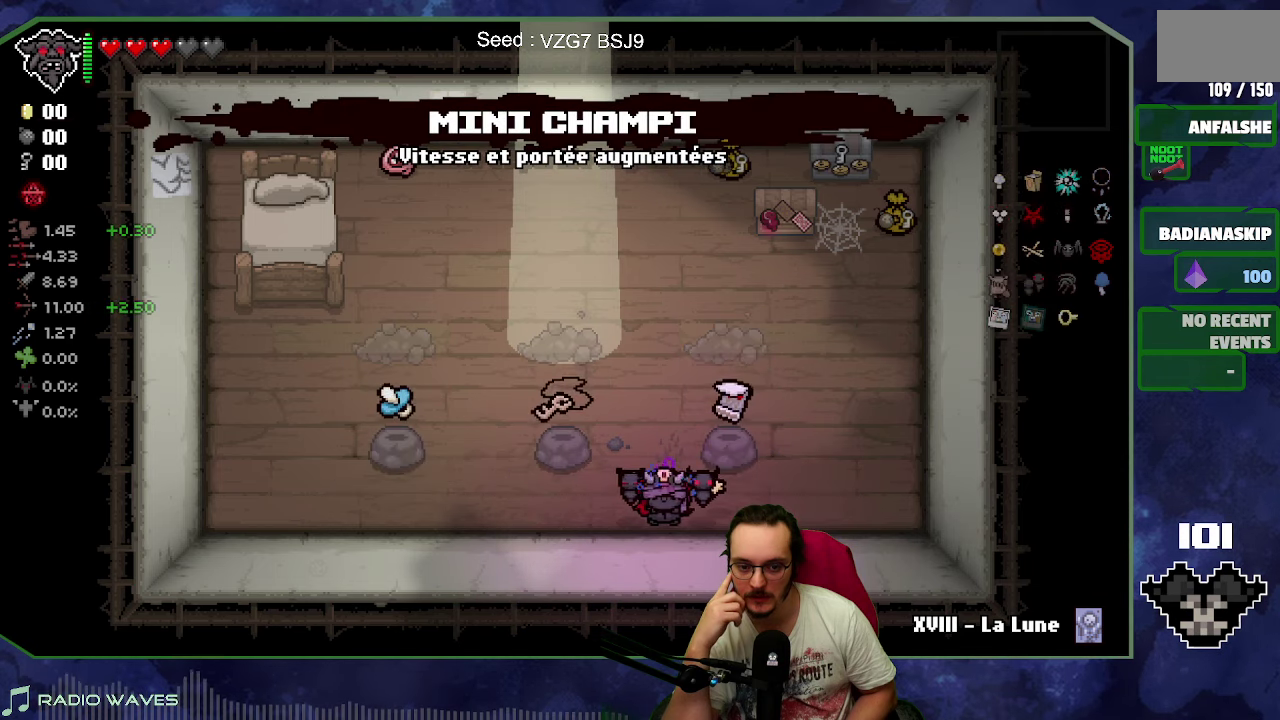
{"buttons": [], "left_stick": "left", "events": [[200, "left_stick", "left"]]}
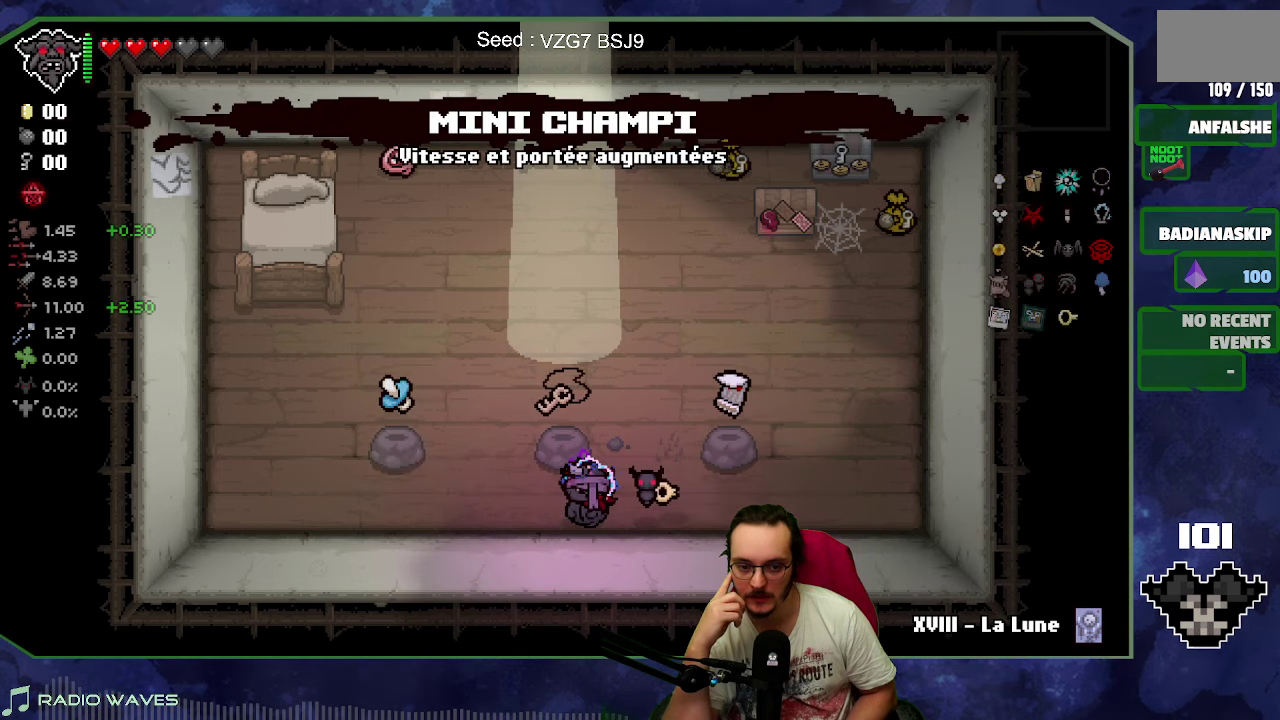
{"buttons": [], "left_stick": "down-left", "events": [[117, "left_stick", "up-left"], [433, "left_stick", "left"], [483, "left_stick", "down-left"]]}
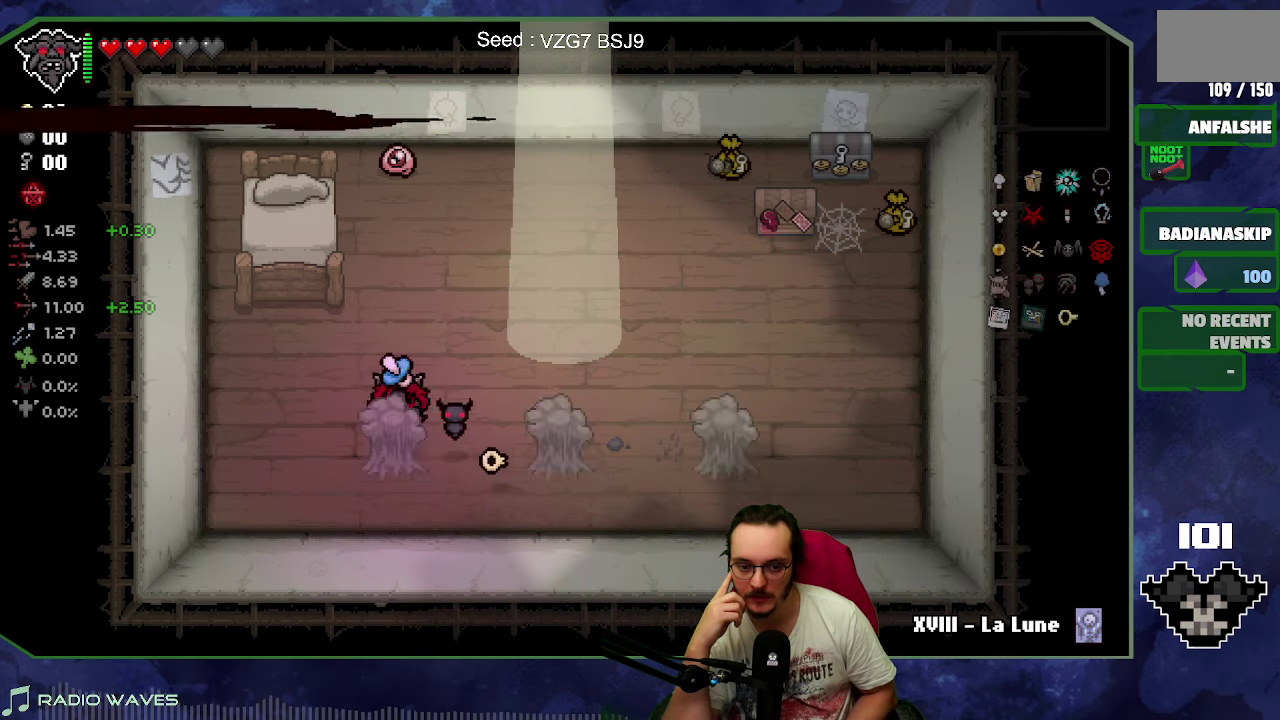
{"buttons": [], "left_stick": "right", "events": [[67, "left_stick", "down"], [117, "left_stick", "down-right"], [400, "left_stick", "right"]]}
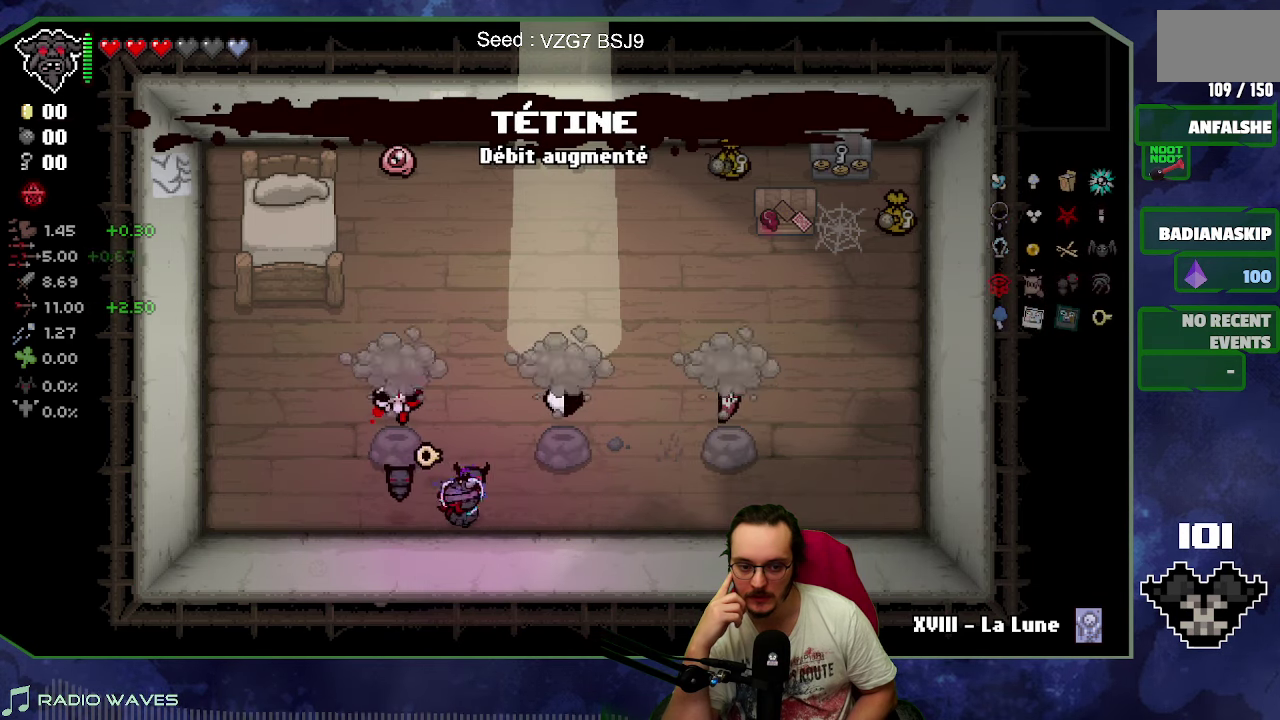
{"buttons": [], "left_stick": "center", "events": [[100, "left_stick", "center"]]}
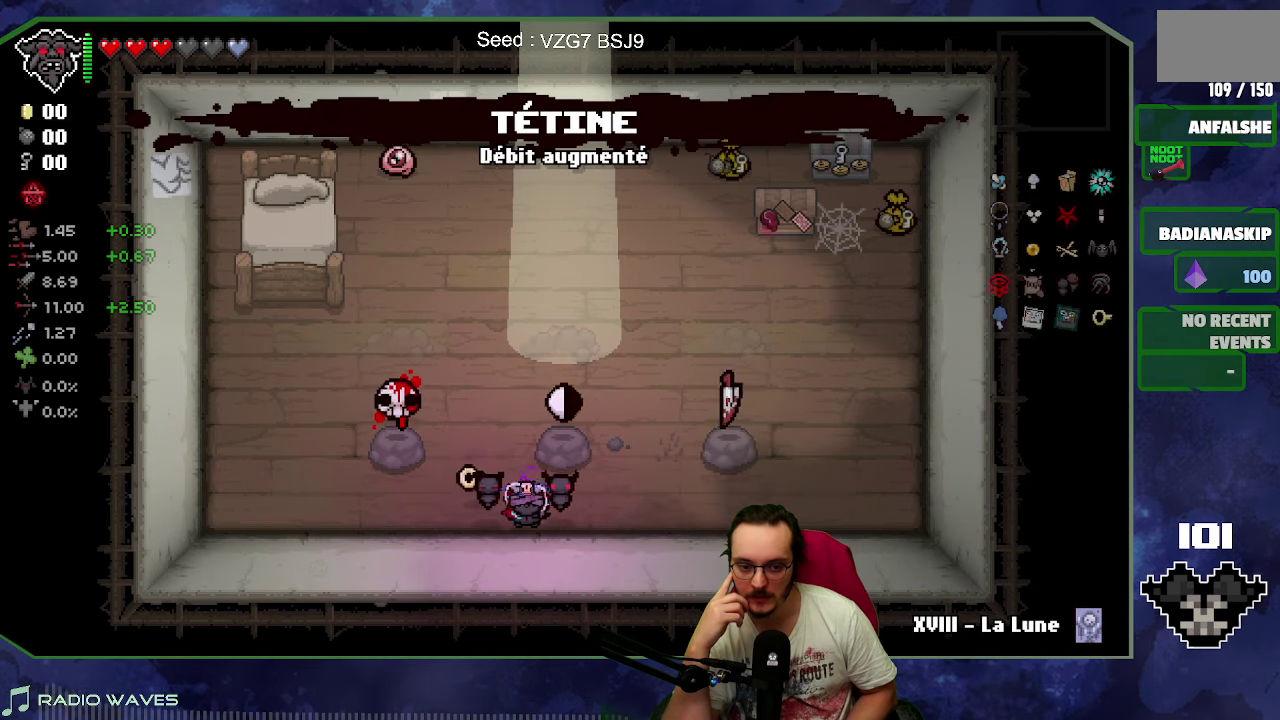
{"buttons": [], "left_stick": "center", "events": [[133, "left_stick", "right"], [350, "left_stick", "up-right"], [467, "left_stick", "center"]]}
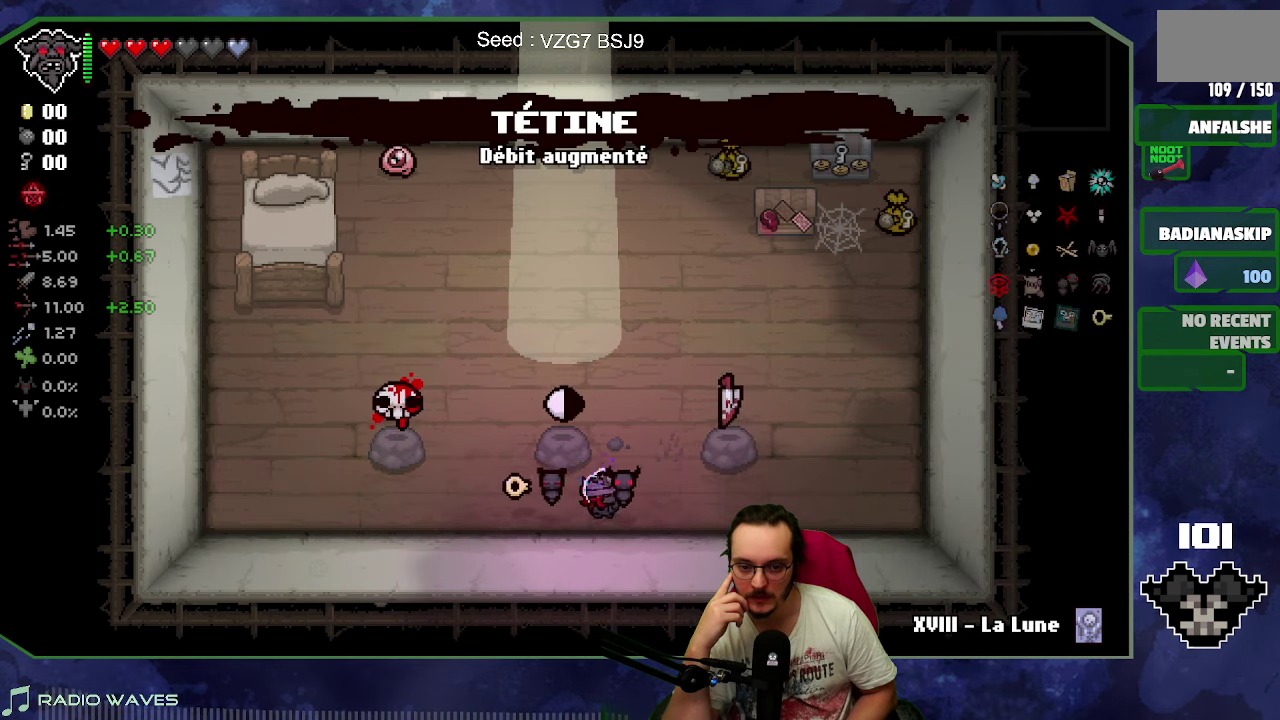
{"buttons": [], "left_stick": "up-right", "events": [[450, "left_stick", "up-right"]]}
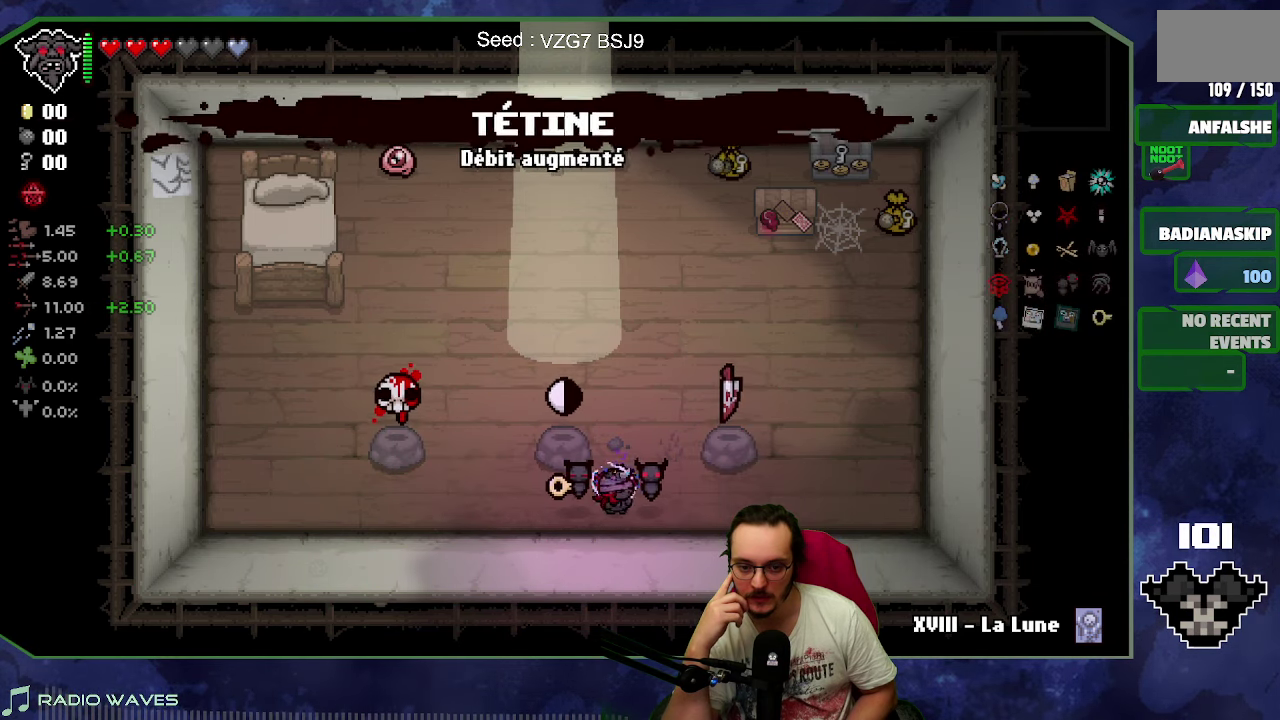
{"buttons": [], "left_stick": "down", "events": [[267, "left_stick", "right"], [367, "left_stick", "down-right"], [467, "left_stick", "down"]]}
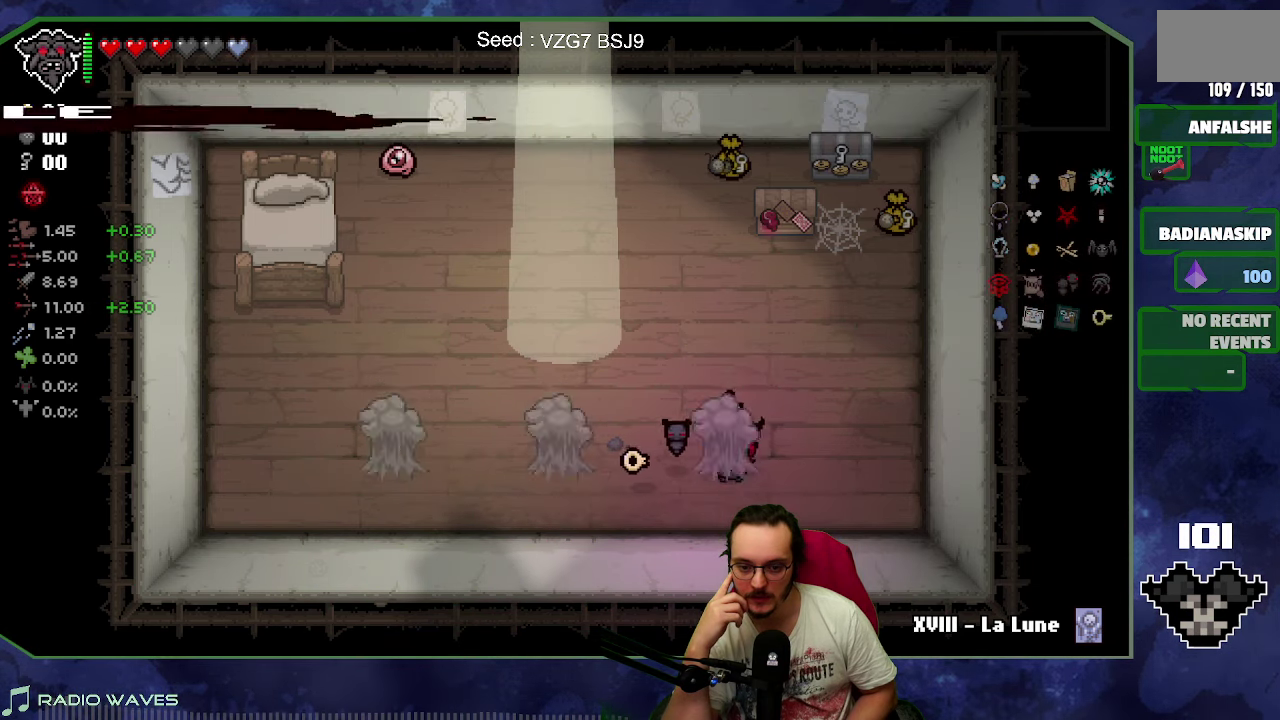
{"buttons": [], "left_stick": "center", "events": [[33, "left_stick", "down-left"], [217, "left_stick", "left"], [333, "left_stick", "center"]]}
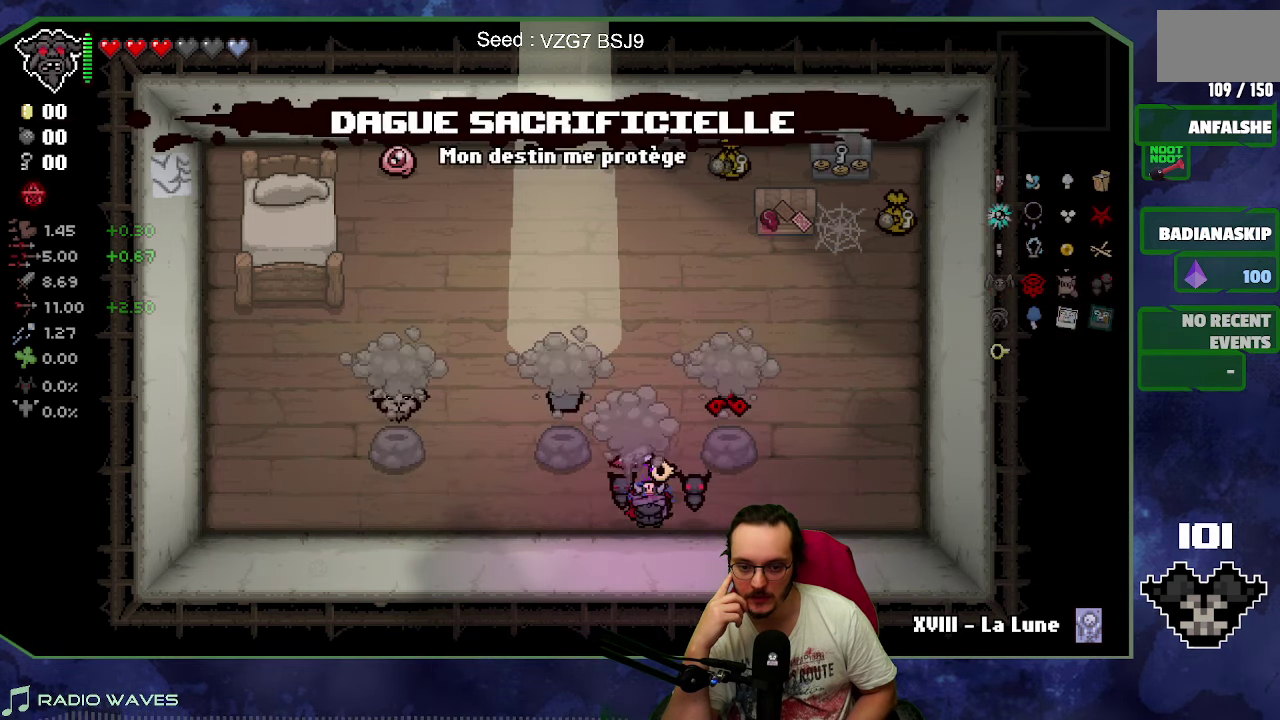
{"buttons": [], "left_stick": "center", "events": []}
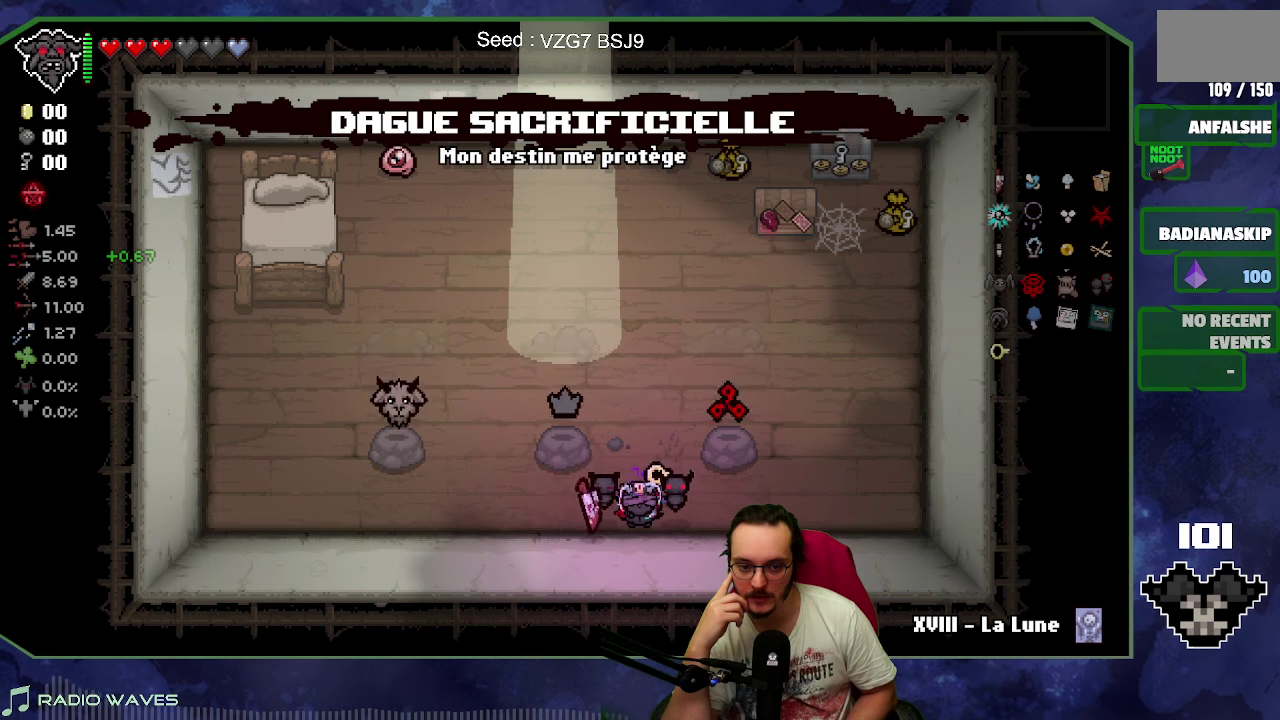
{"buttons": [], "left_stick": "up-right", "events": [[334, "left_stick", "right"], [450, "left_stick", "up-right"]]}
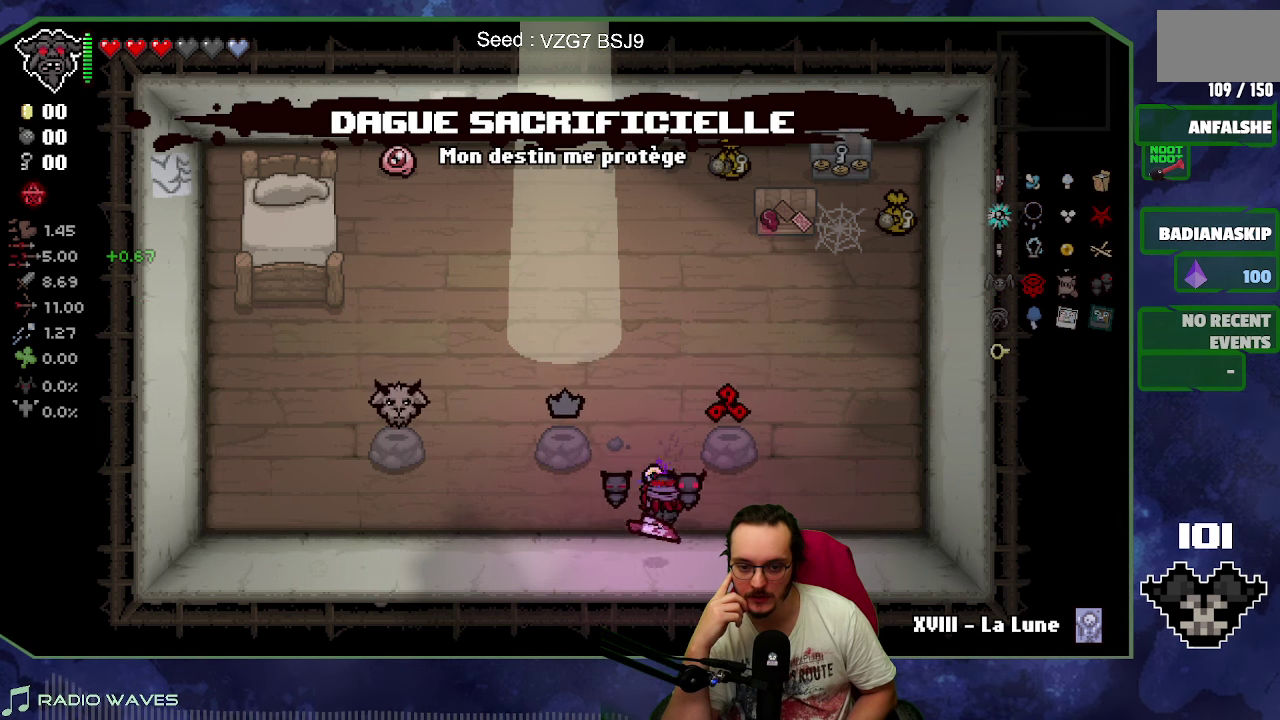
{"buttons": [], "left_stick": "down-left", "events": [[217, "left_stick", "right"], [317, "left_stick", "down-right"], [367, "left_stick", "down"], [434, "left_stick", "down-left"]]}
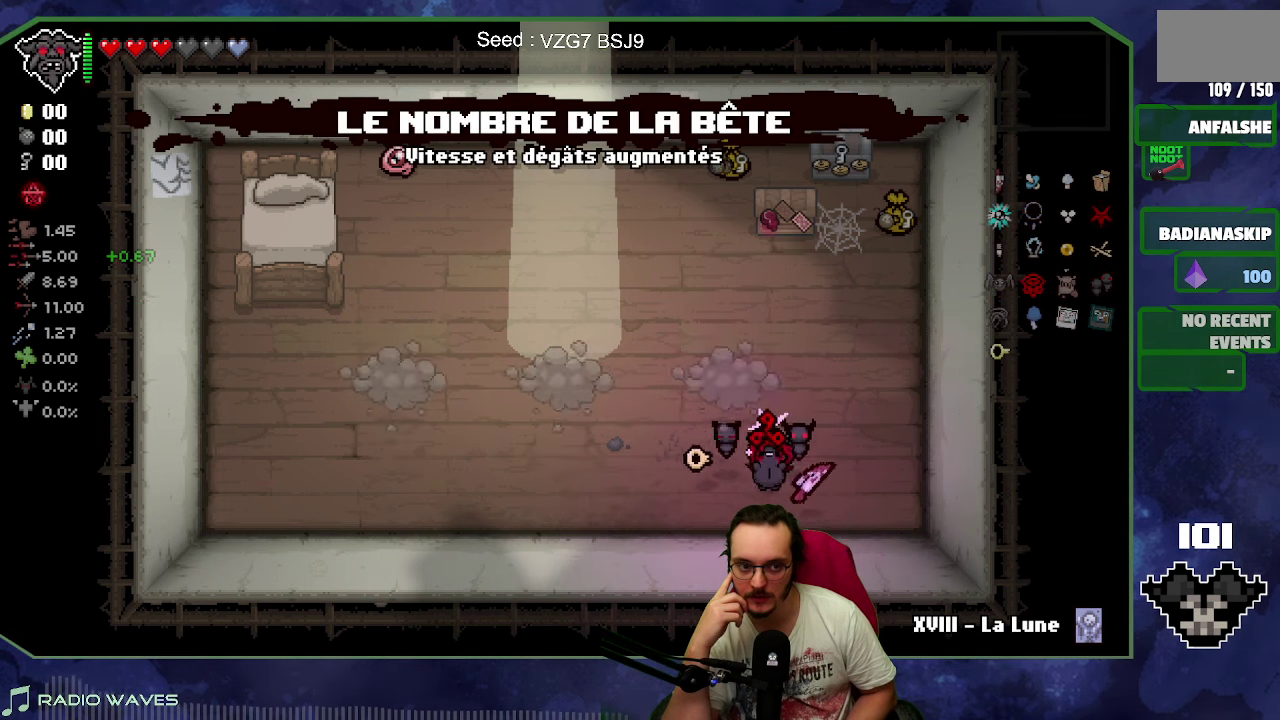
{"buttons": [], "left_stick": "center", "events": [[117, "left_stick", "left"], [267, "left_stick", "center"]]}
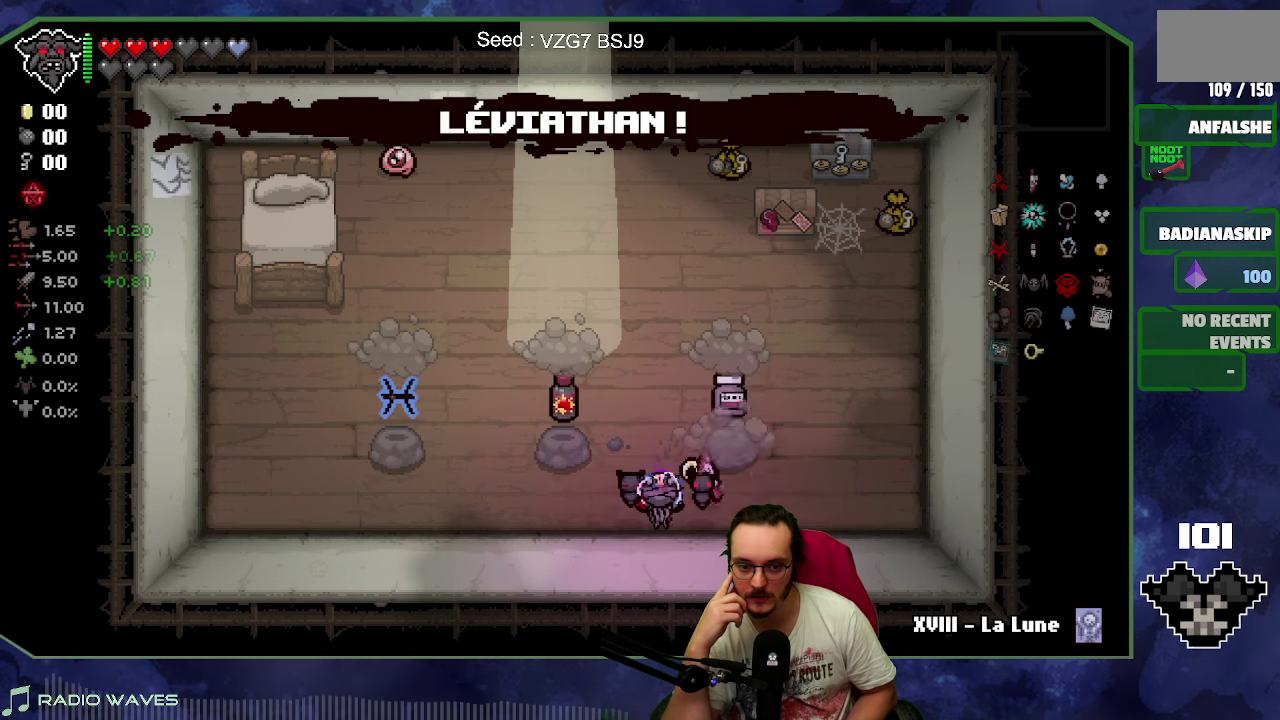
{"buttons": [], "left_stick": "center", "events": []}
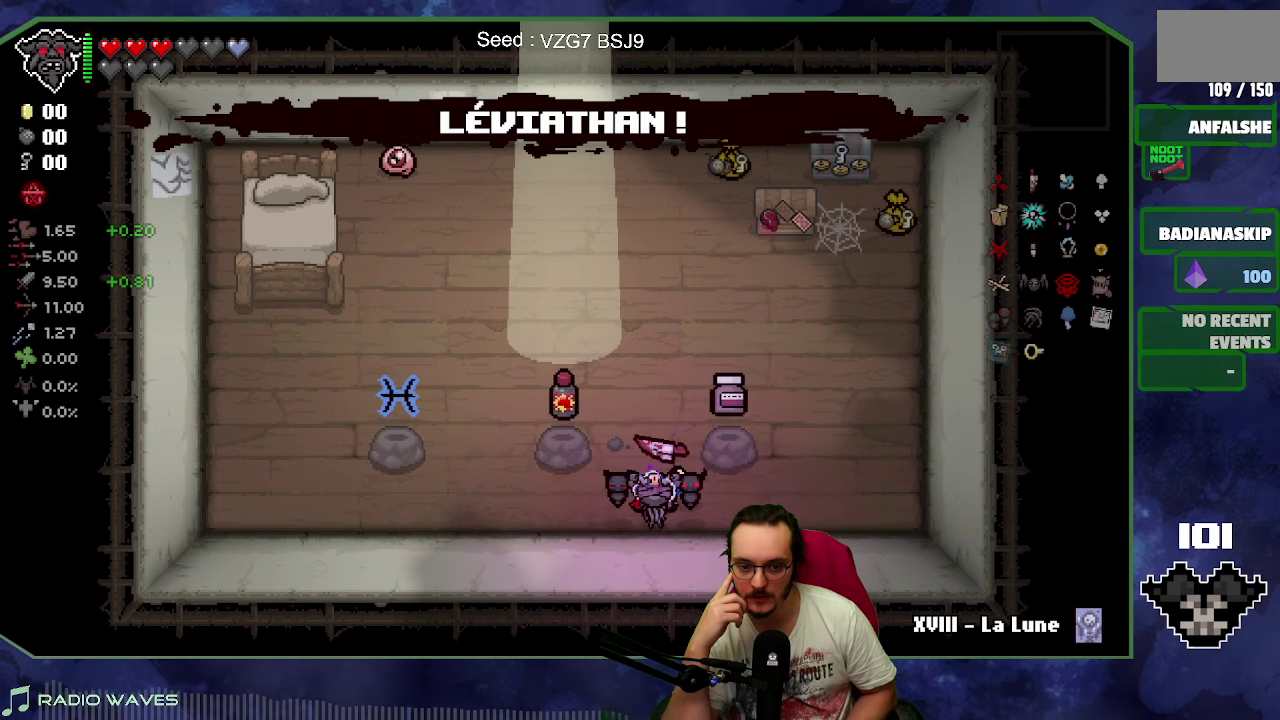
{"buttons": [], "left_stick": "center", "events": []}
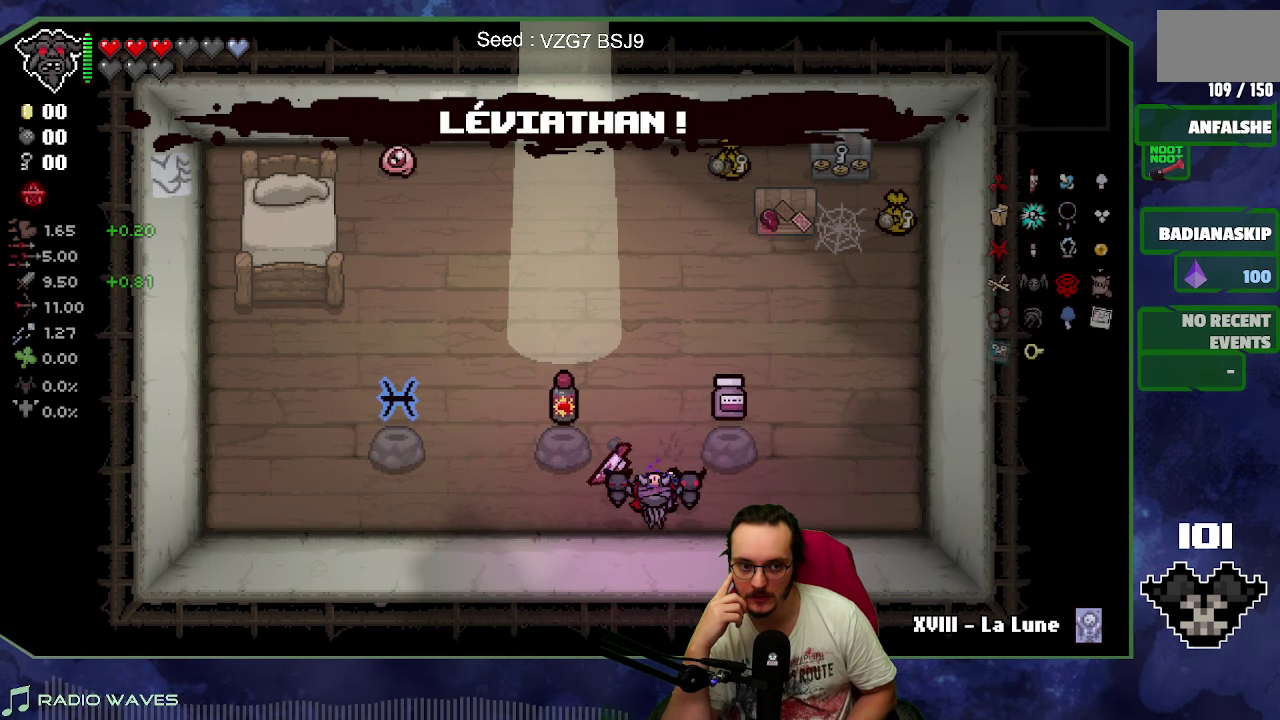
{"buttons": [], "left_stick": "center", "events": []}
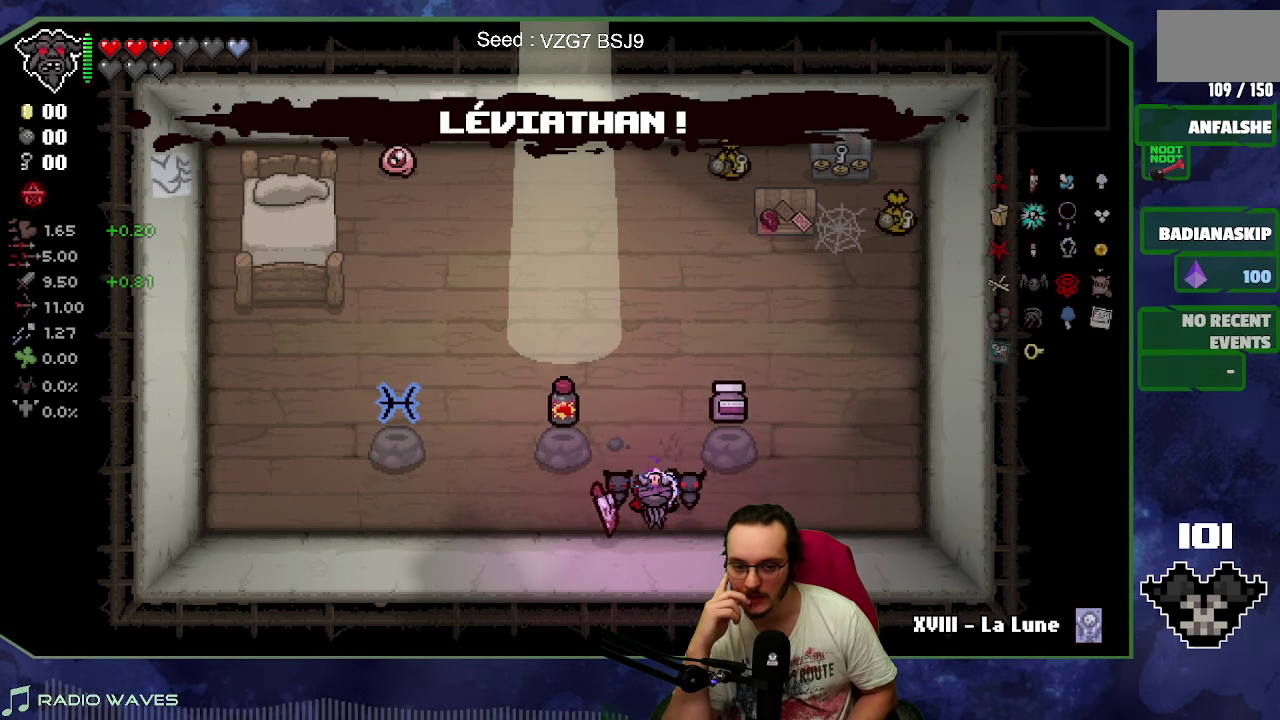
{"buttons": [], "left_stick": "center", "events": []}
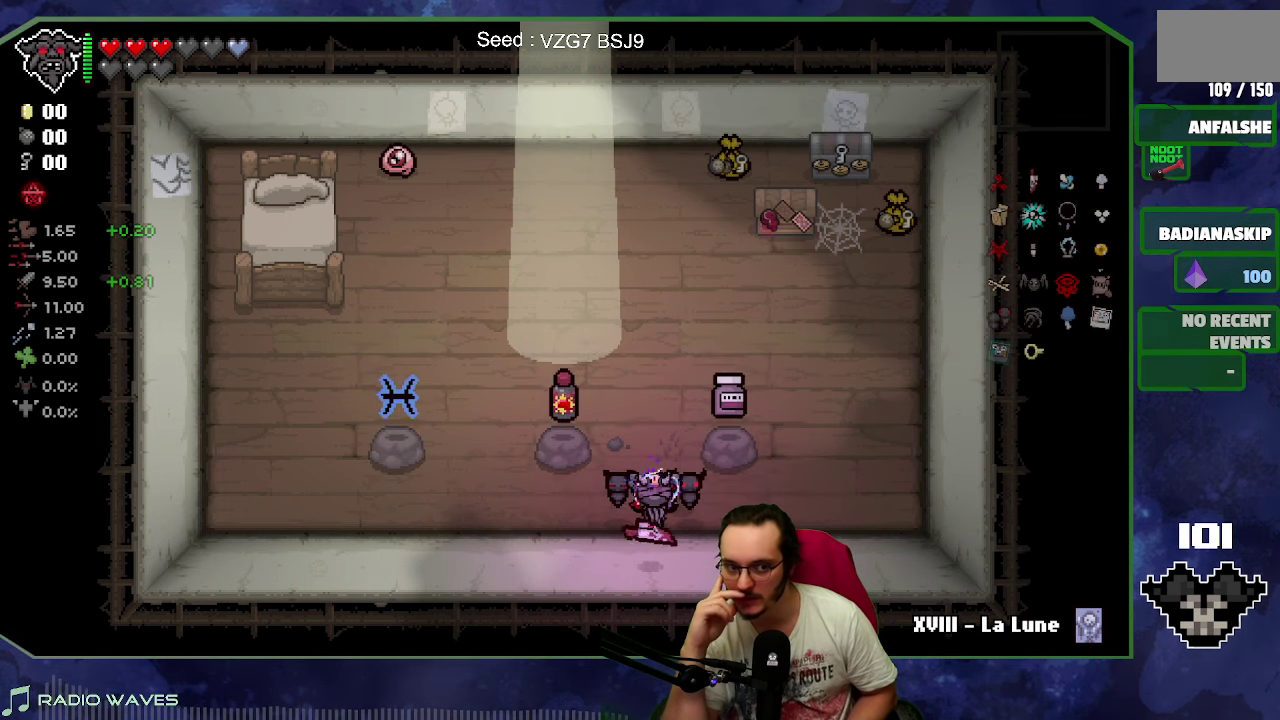
{"buttons": [], "left_stick": "left", "events": [[400, "left_stick", "left"]]}
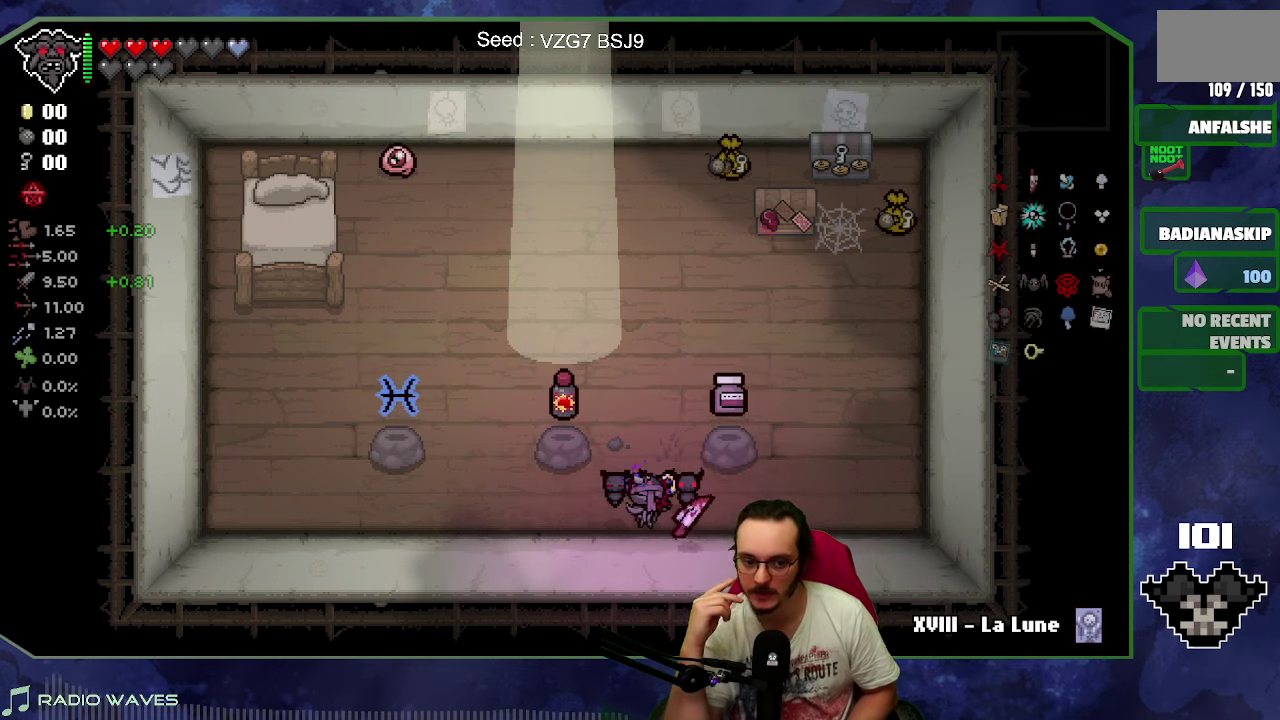
{"buttons": [], "left_stick": "up-left", "events": [[250, "left_stick", "up-left"]]}
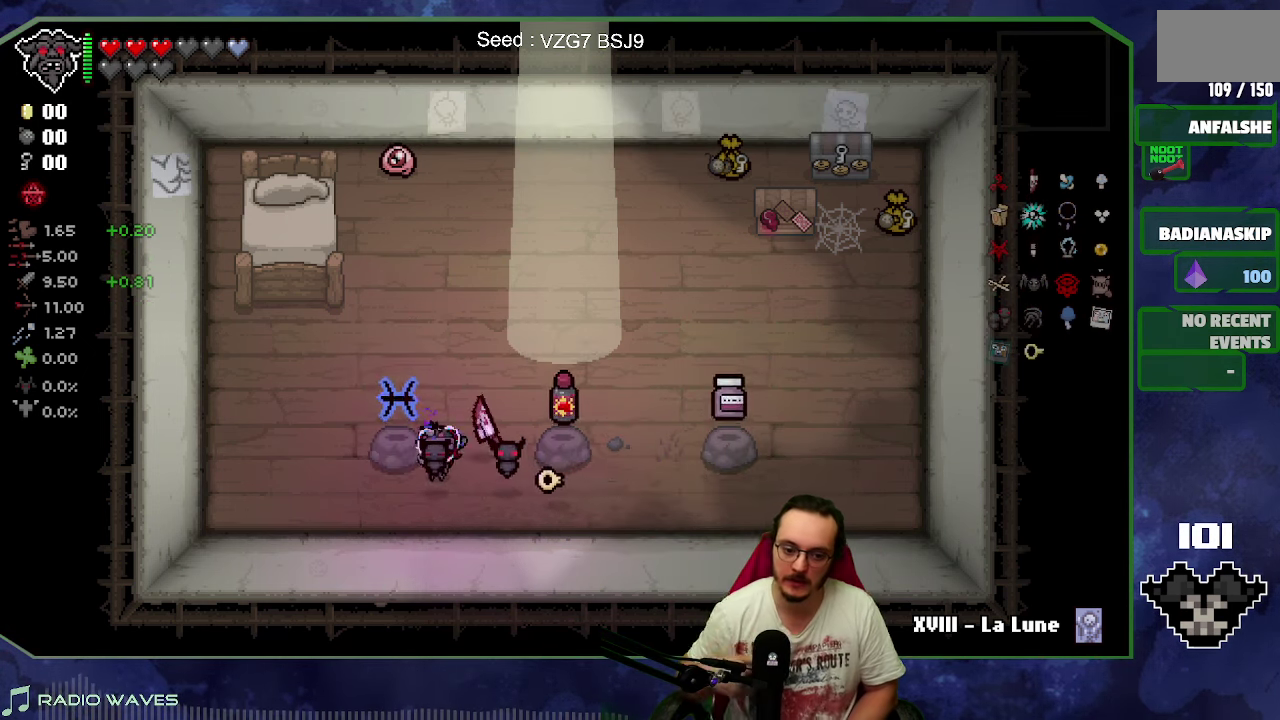
{"buttons": [], "left_stick": "right", "events": [[67, "left_stick", "down-left"], [184, "left_stick", "down"], [266, "left_stick", "down-right"], [350, "left_stick", "right"]]}
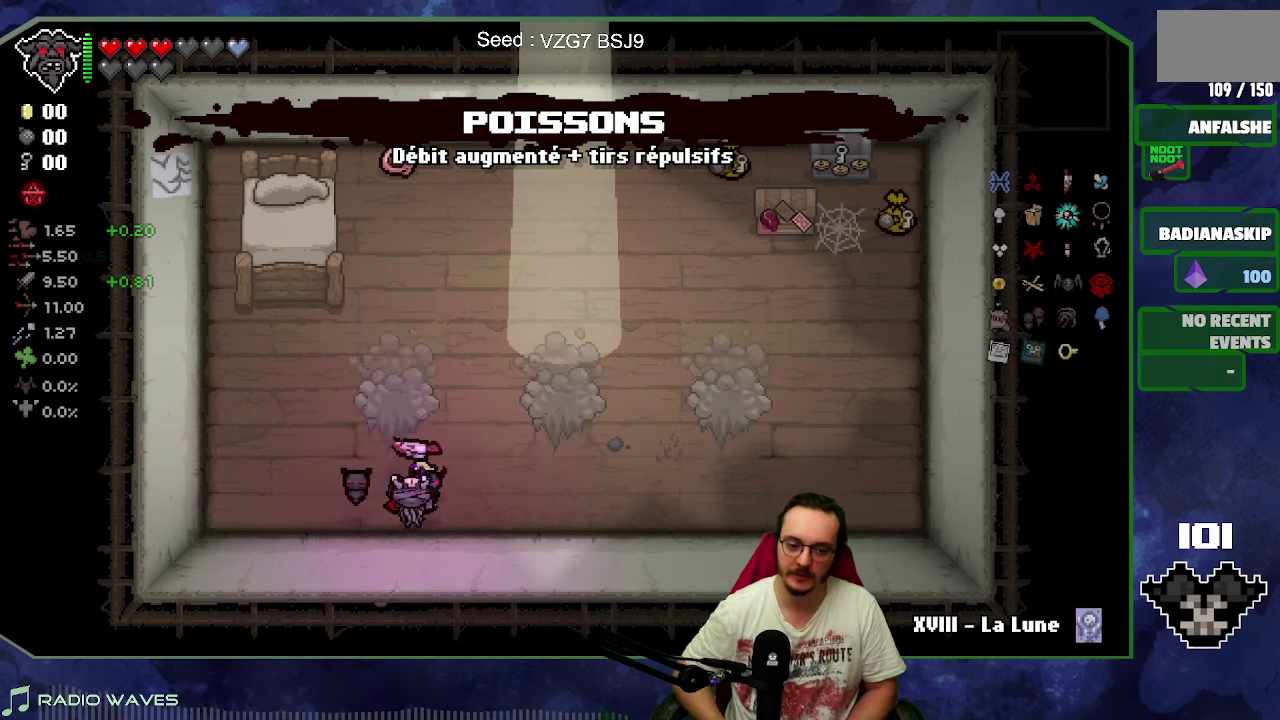
{"buttons": [], "left_stick": "center", "events": [[183, "left_stick", "center"]]}
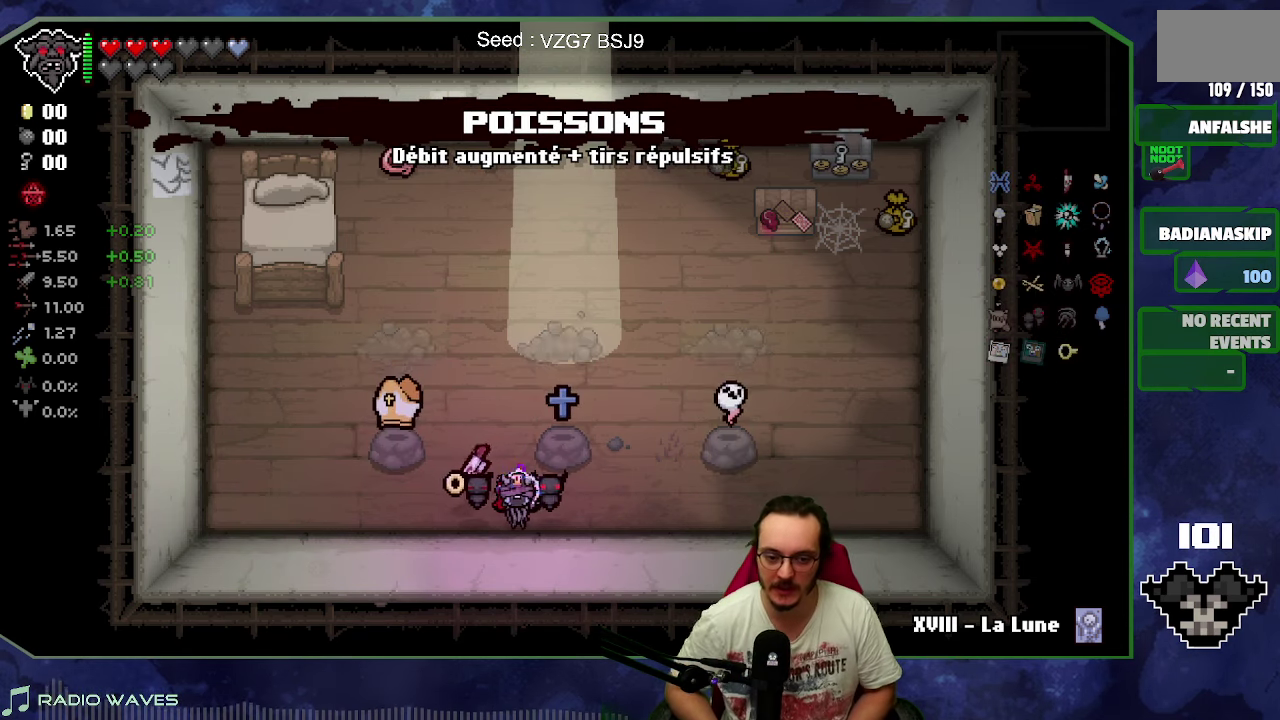
{"buttons": [], "left_stick": "center", "events": []}
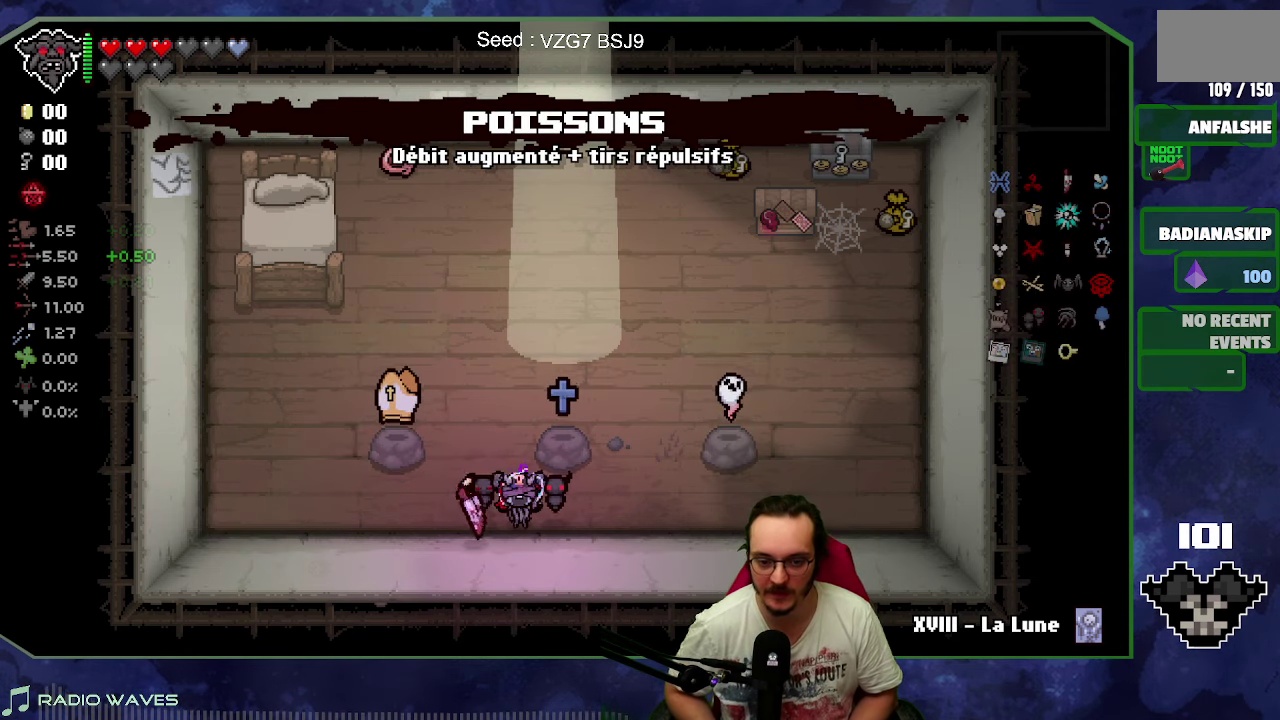
{"buttons": [], "left_stick": "right", "events": [[100, "left_stick", "up-right"], [416, "left_stick", "right"]]}
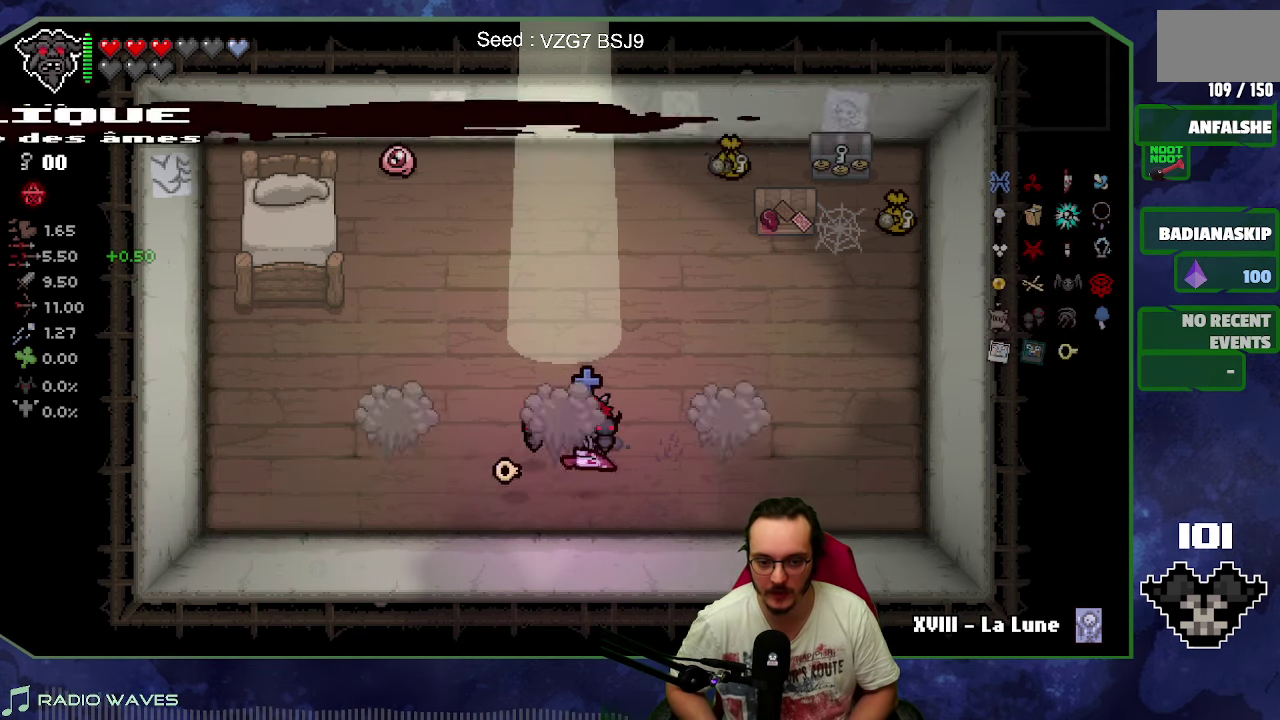
{"buttons": [], "left_stick": "center", "events": [[33, "left_stick", "down-right"], [100, "left_stick", "down"], [333, "left_stick", "center"]]}
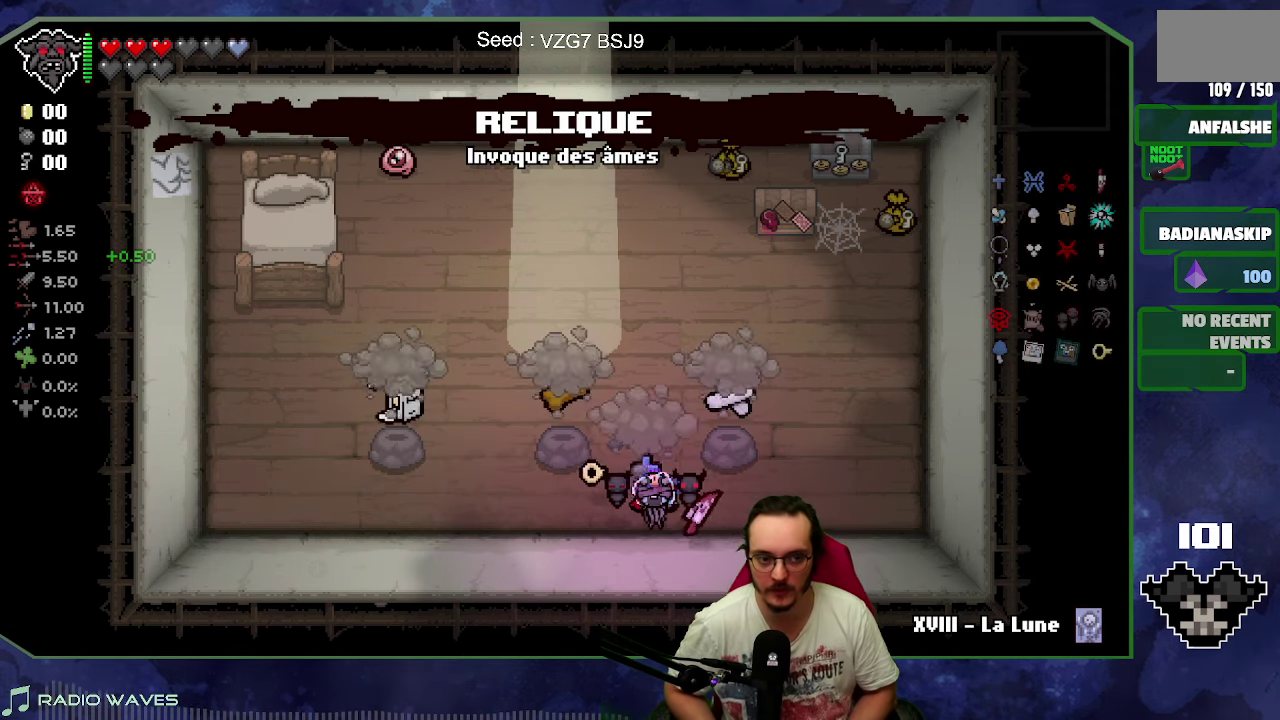
{"buttons": [], "left_stick": "center", "events": []}
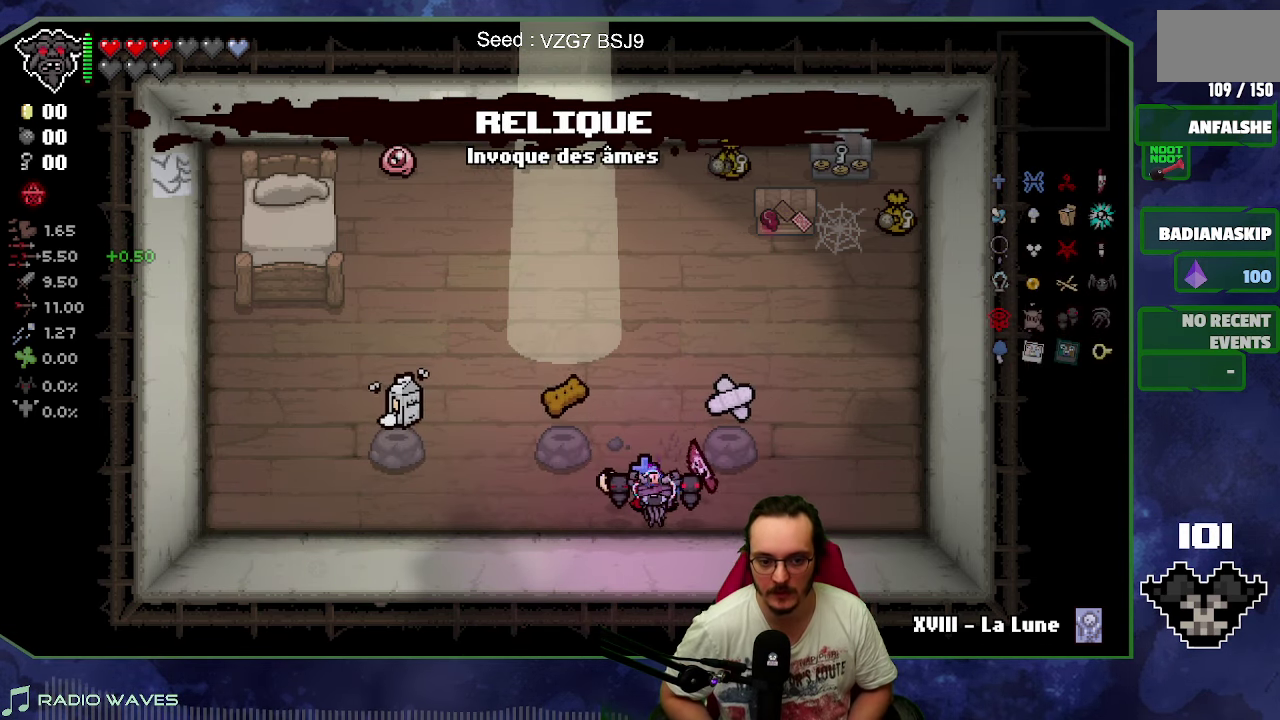
{"buttons": [], "left_stick": "left", "events": [[250, "left_stick", "up"], [316, "left_stick", "up-right"], [450, "left_stick", "left"]]}